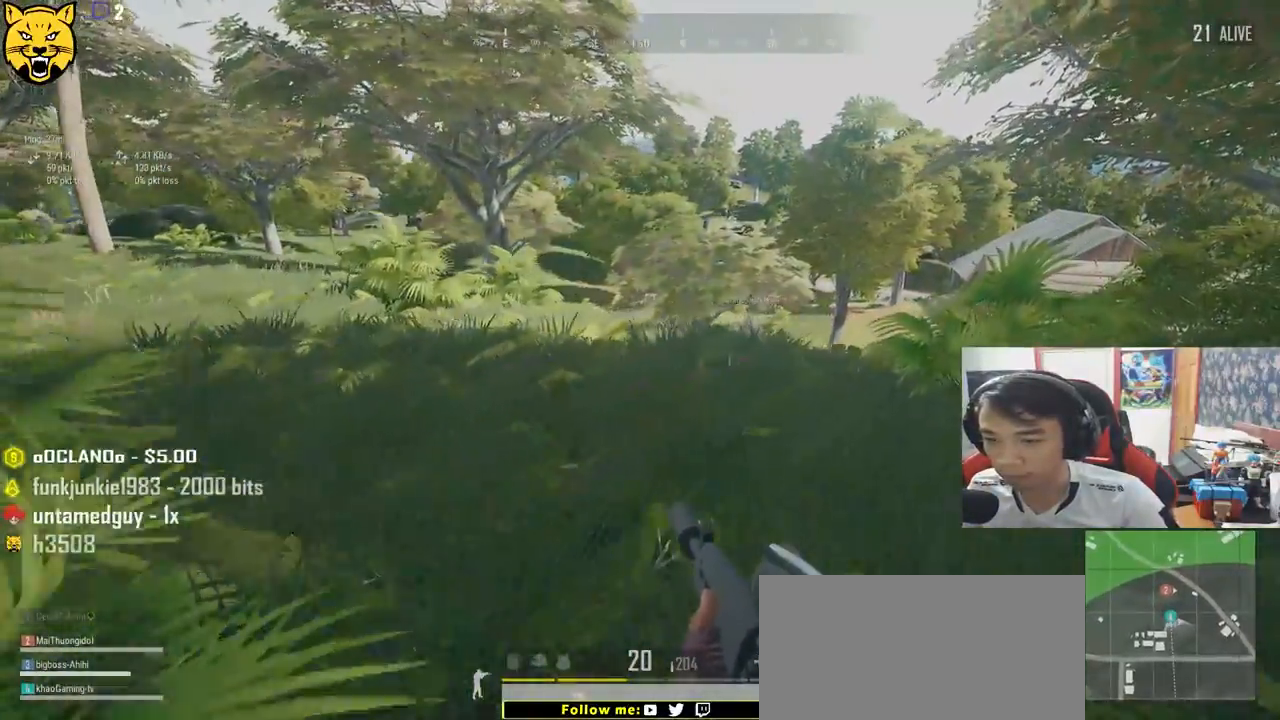
Gameplay with keyboard and mouse; each line is a JSON object with the keys and mouse buttons held at the frame after it. "events" lists presses ("down") and releases ("up") of "a", "c", "ctrl", "d", "e", "f", "q", "r", "s", "shift", "space", "tab", "v", "w", "x", "z", "mouse_left", "mouse_wheel", "mouse_right", "mouse_mb4" and "mouse_mb5" between this image and that frame as [ms after this image, input, new state], when the widget could be followed in between. "mouse_left", "mouse_wheel", "mouse_right", "mouse_mb4", "mouse_mb5" = the "left", "wheel", "right", "mb4", "mb5" buttons of the "mouse" list. No other keys are recorded. "wheel" means that the mouse wheel is clicked or scrolled. Mouse movement is not recorded.
{"keys": ["d", "w"], "mouse": [], "events": []}
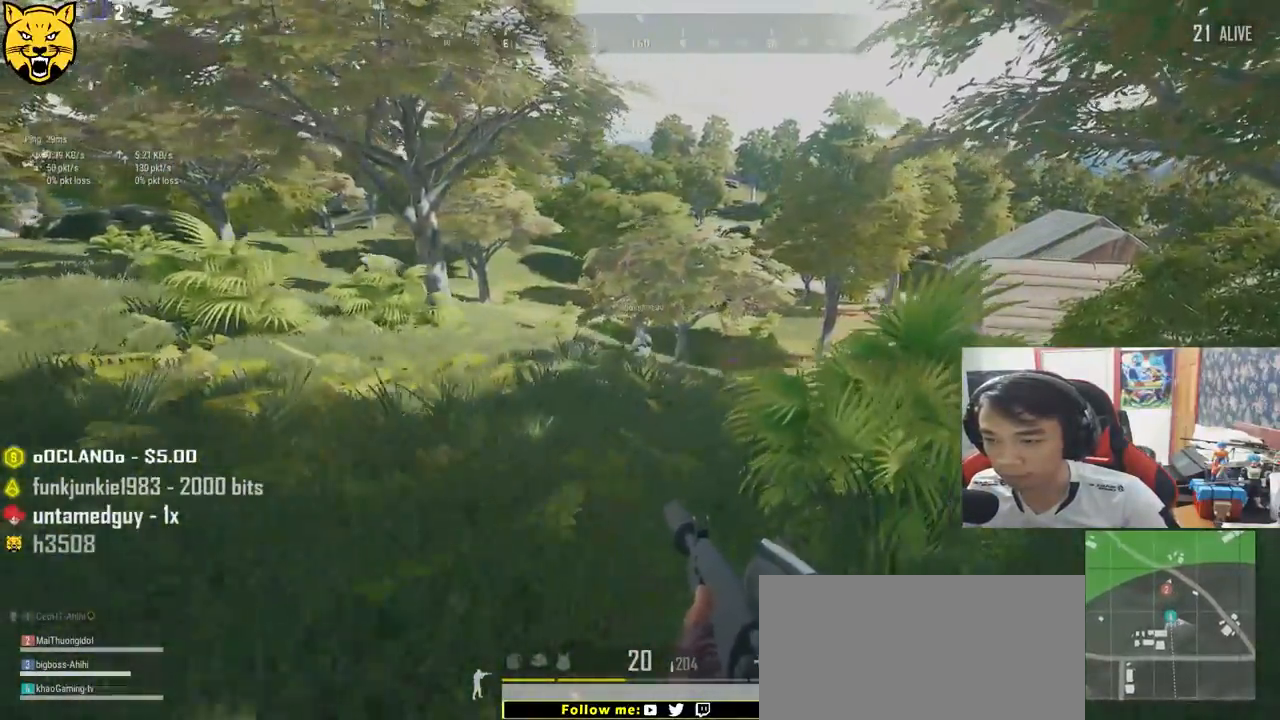
{"keys": ["d", "s"], "mouse": [], "events": [[184, "w", "up"], [384, "s", "down"]]}
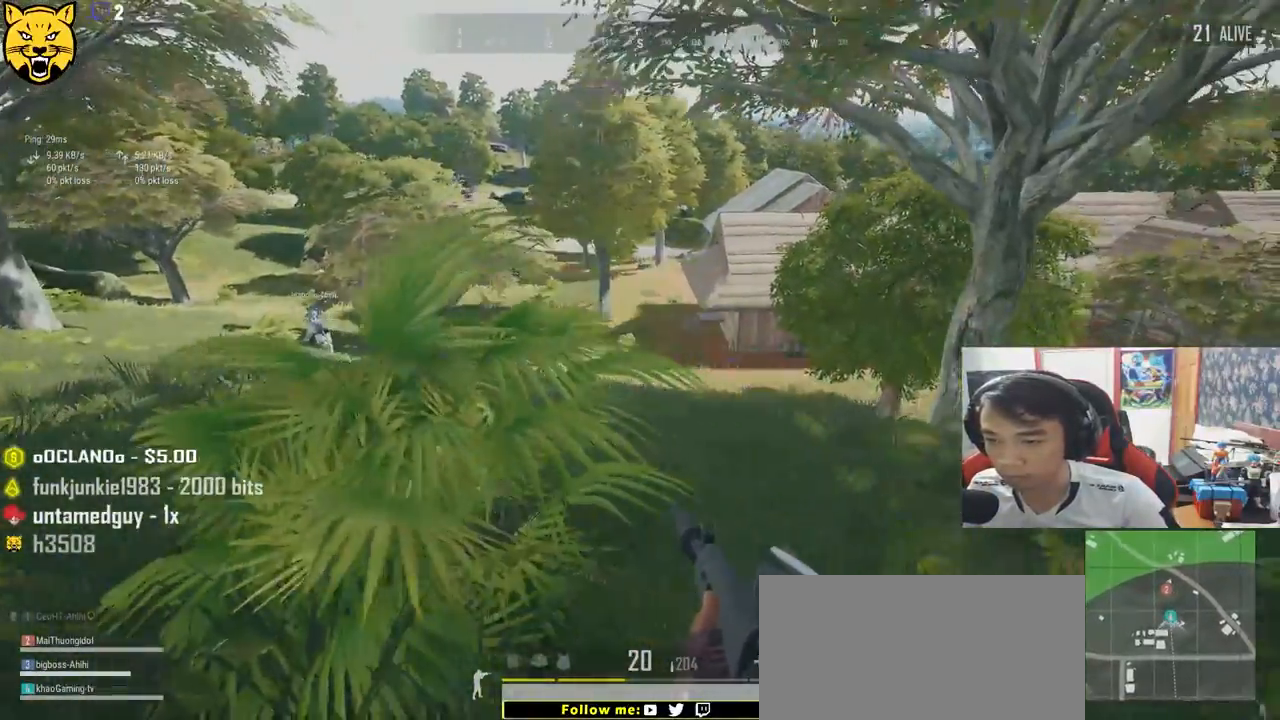
{"keys": ["a"], "mouse": [], "events": [[167, "a", "down"], [334, "d", "up"], [434, "s", "up"]]}
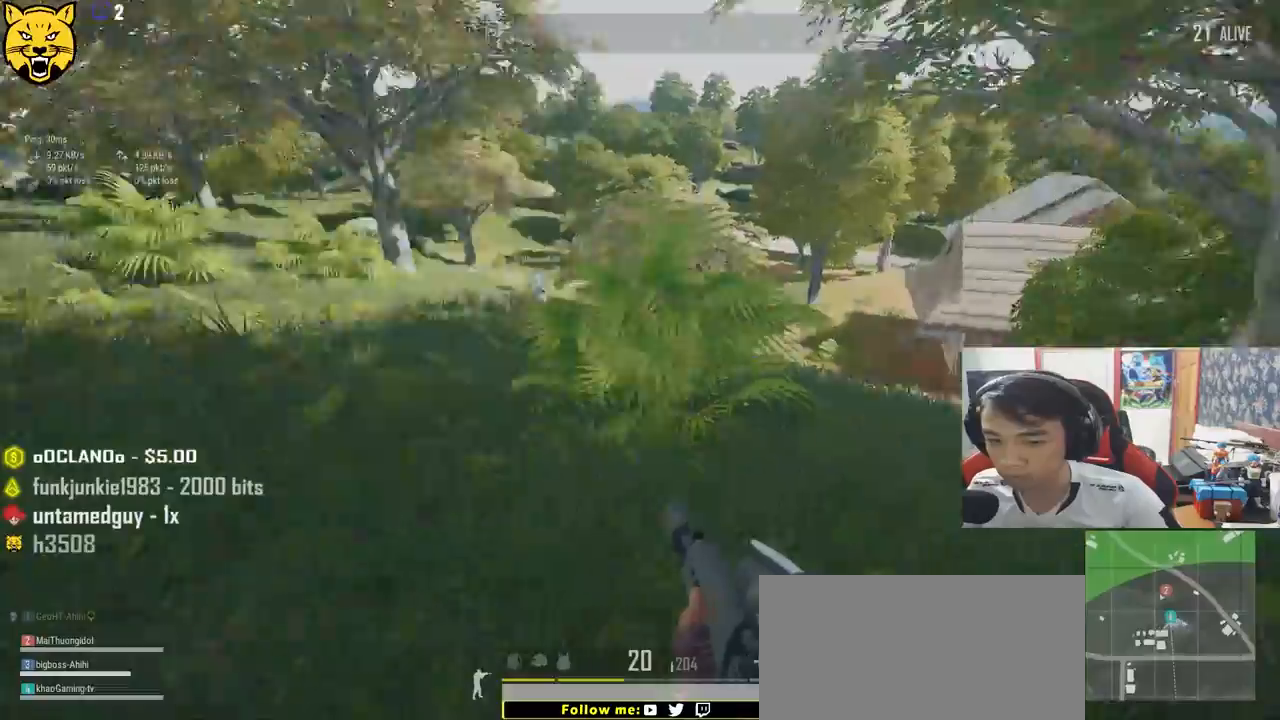
{"keys": ["w"], "mouse": [], "events": [[117, "w", "down"], [500, "a", "up"]]}
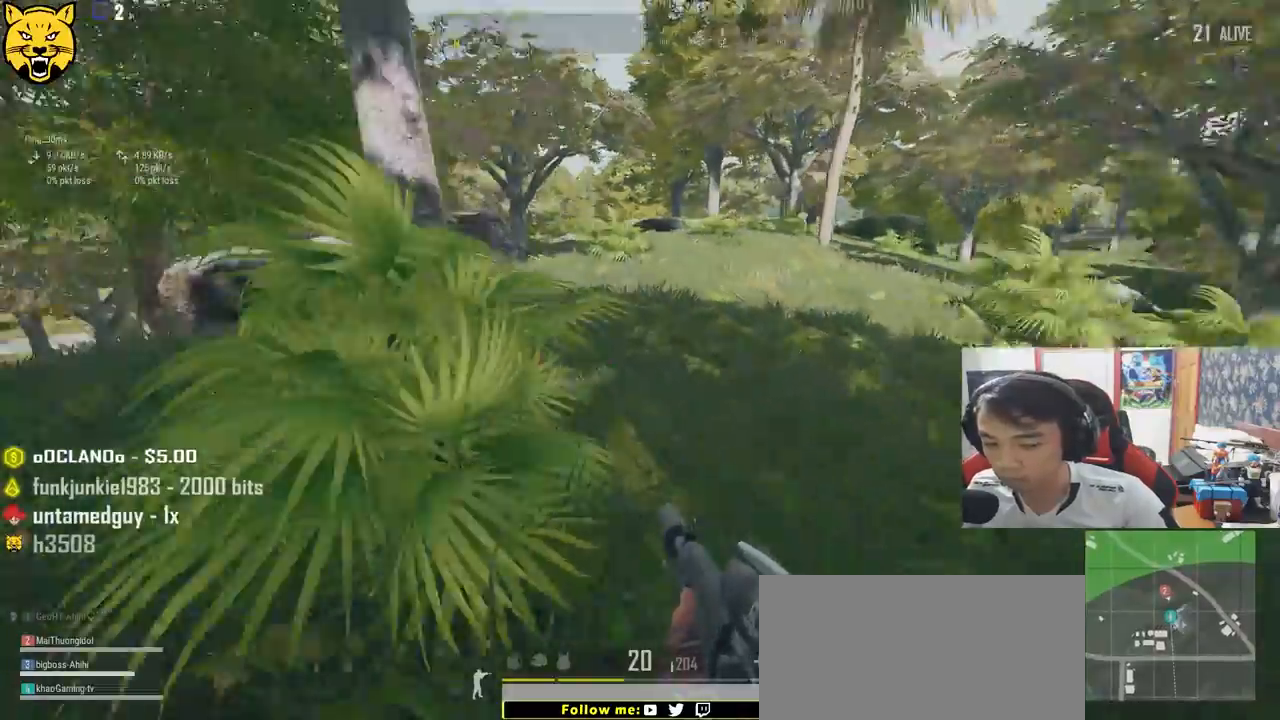
{"keys": ["shift", "w"], "mouse": [], "events": [[200, "shift", "down"]]}
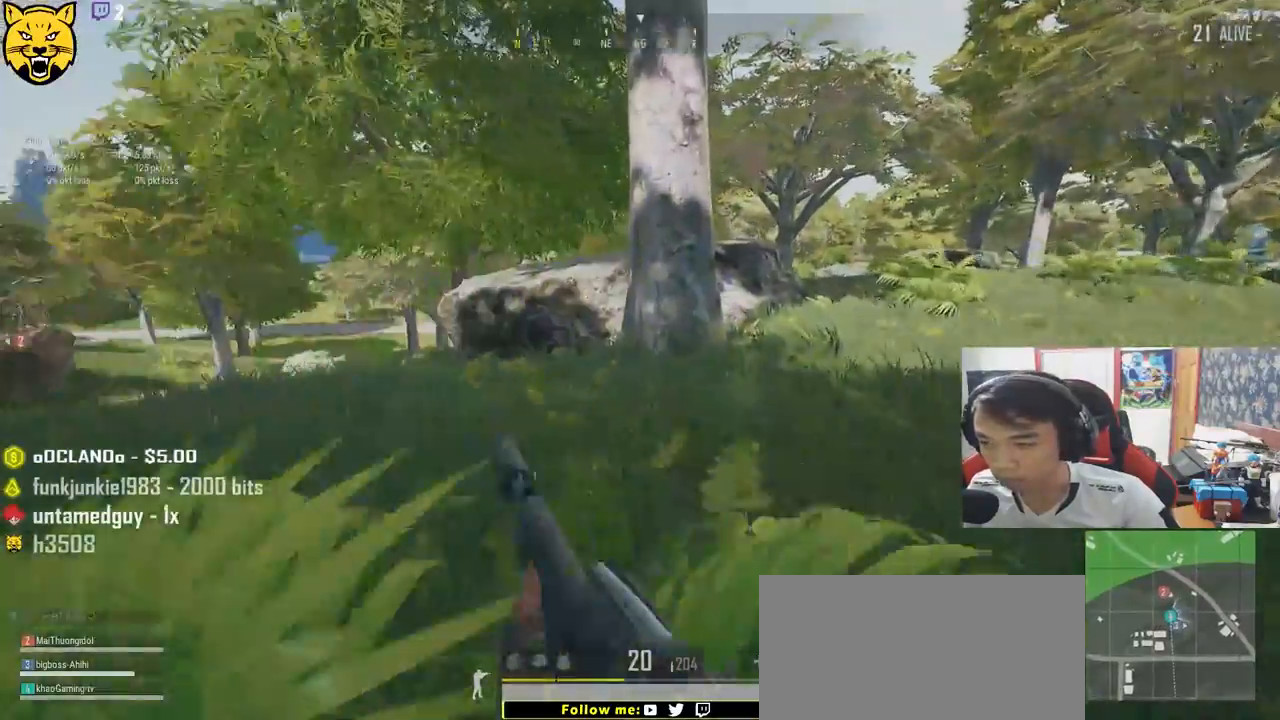
{"keys": ["d", "shift", "w"], "mouse": [], "events": [[17, "d", "down"]]}
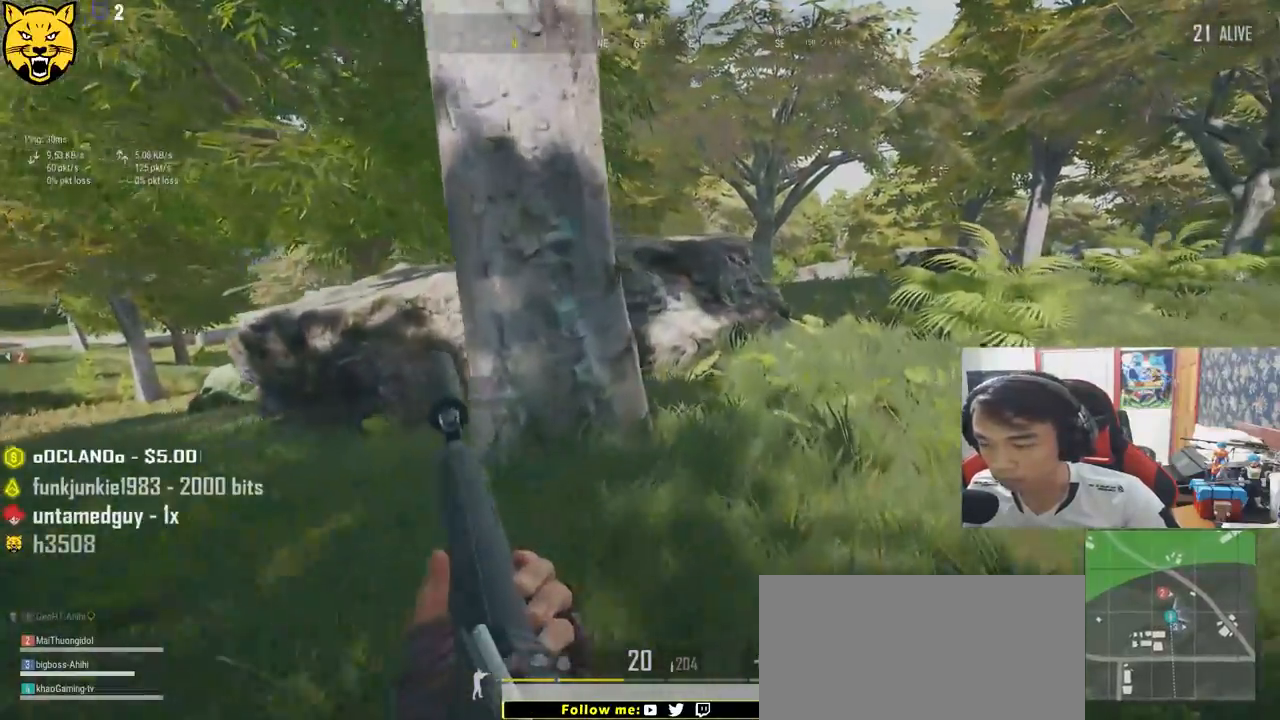
{"keys": ["d", "shift", "w"], "mouse": [], "events": []}
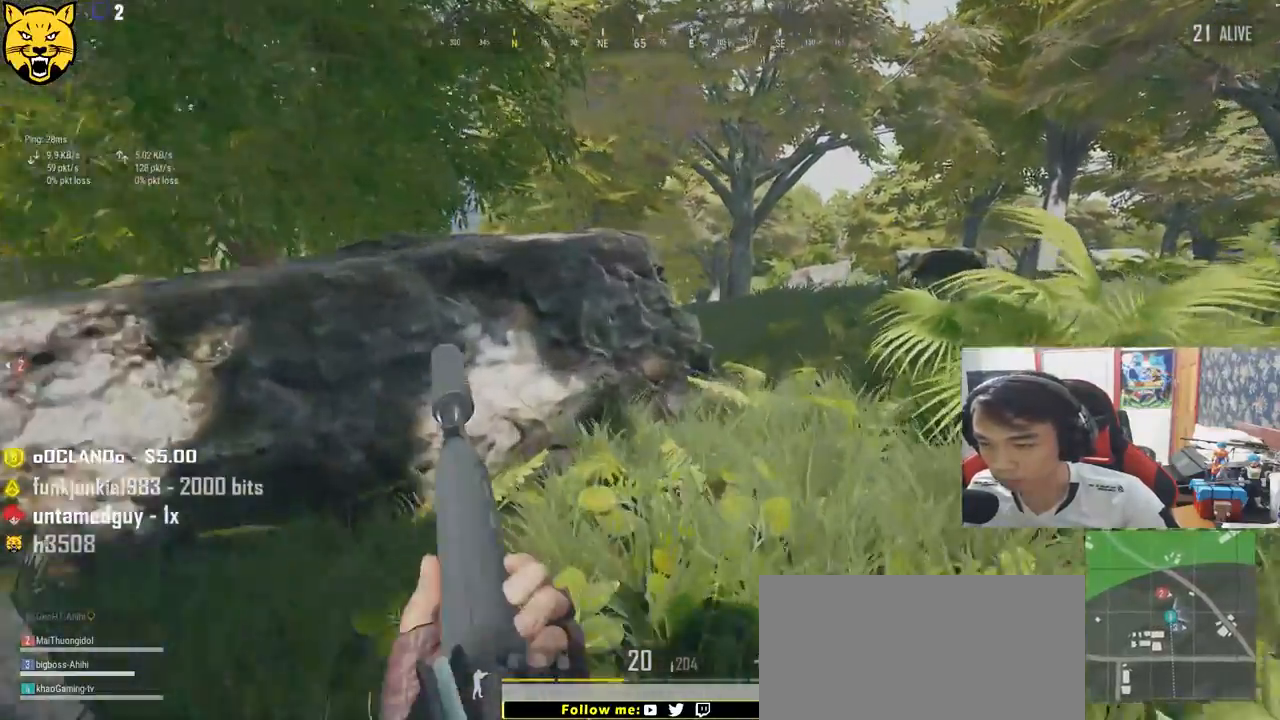
{"keys": ["d", "w"], "mouse": [], "events": [[384, "shift", "up"]]}
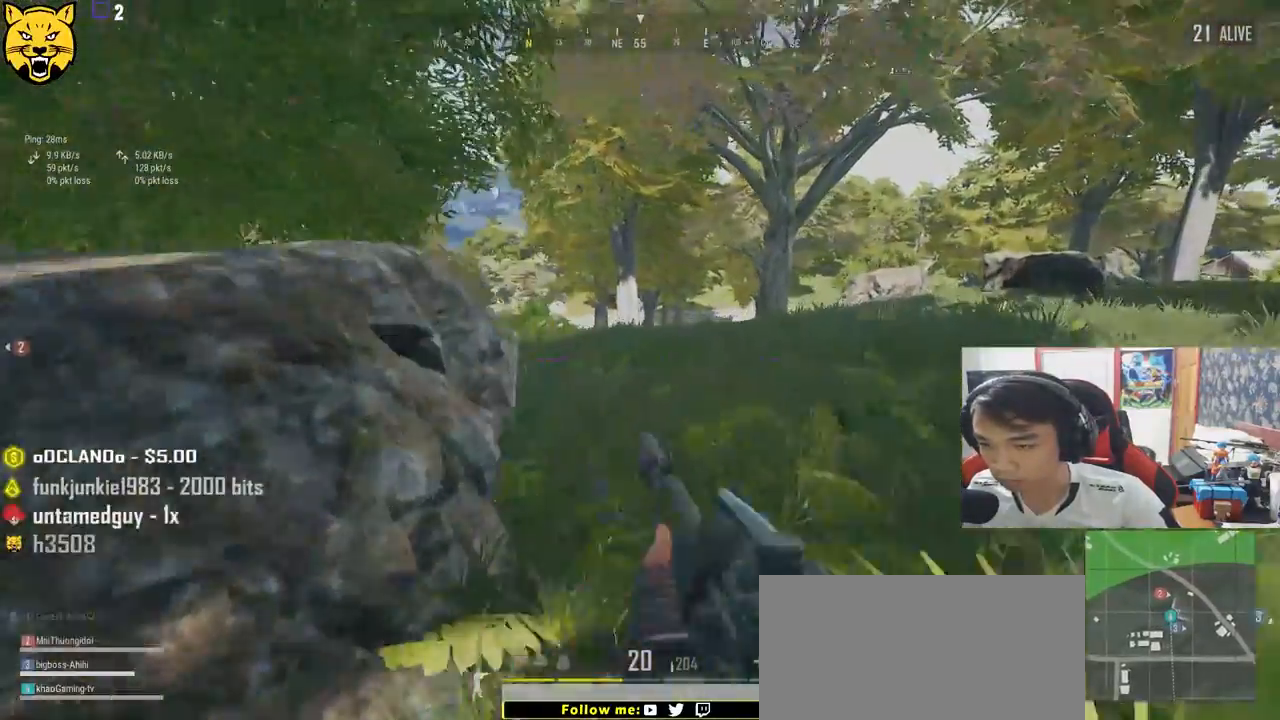
{"keys": ["d", "w"], "mouse": [], "events": [[200, "w", "up"], [467, "w", "down"]]}
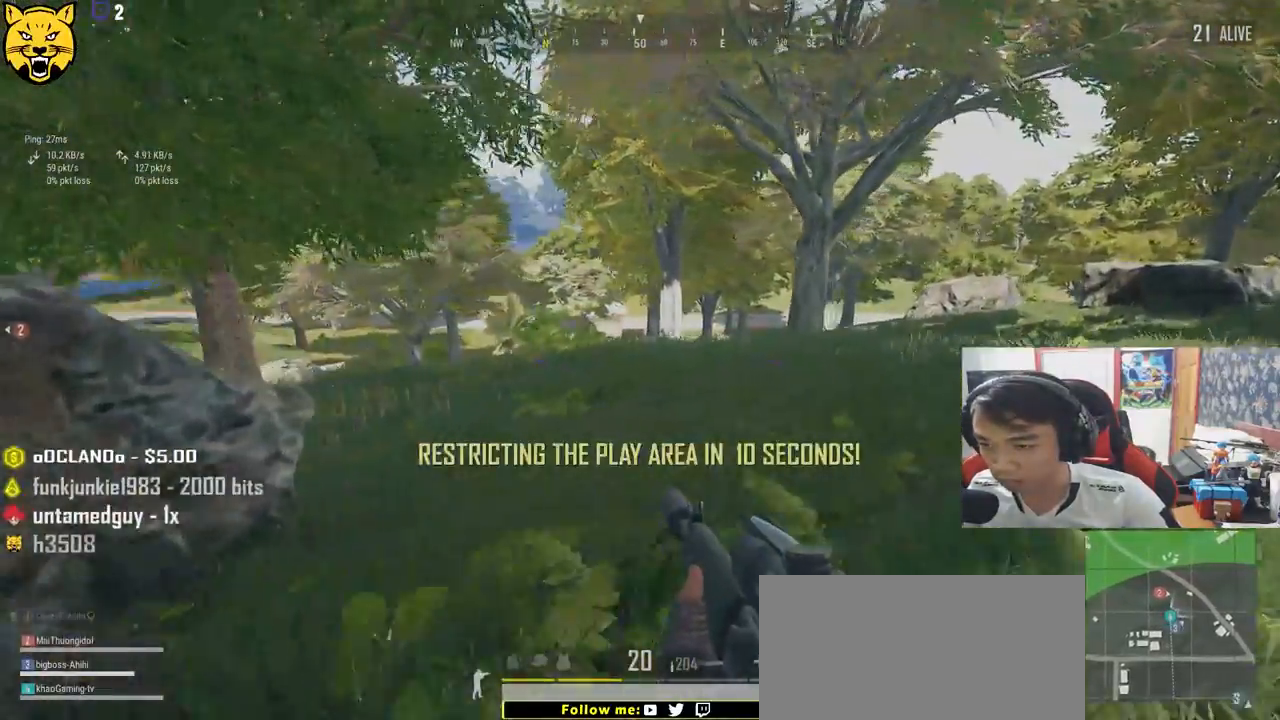
{"keys": ["d"], "mouse": [], "events": [[300, "w", "up"]]}
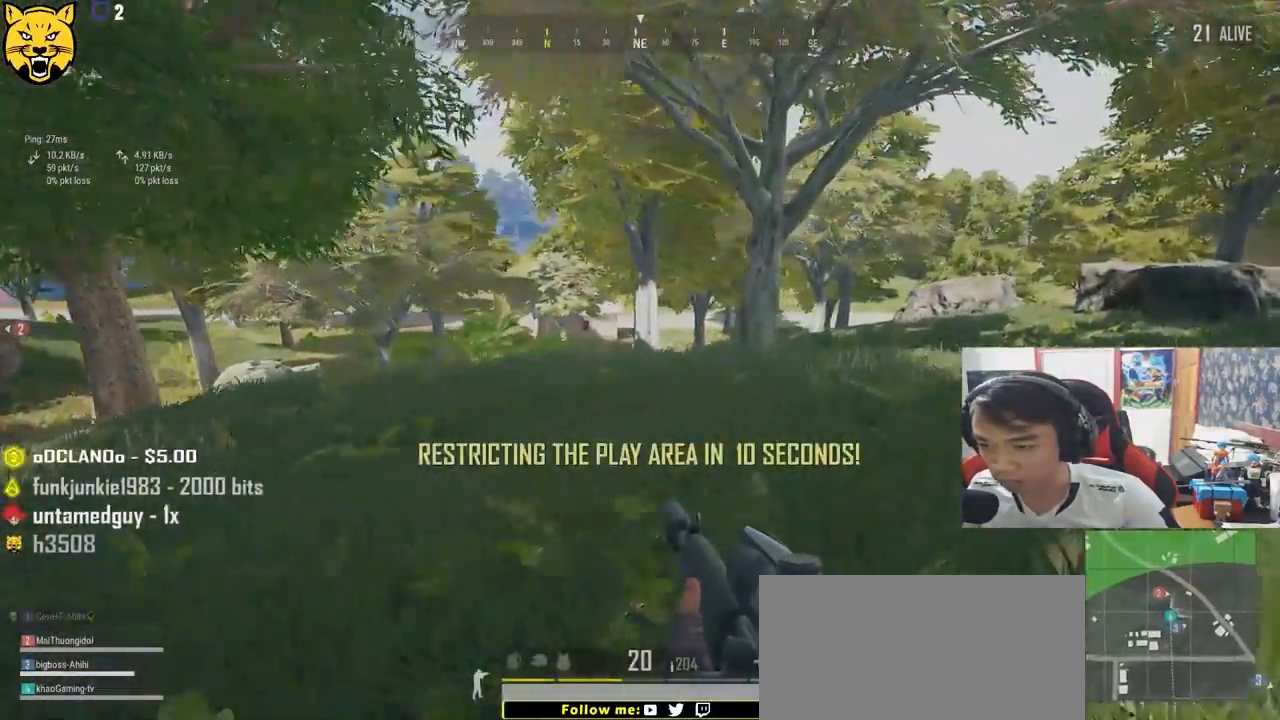
{"keys": ["a"], "mouse": [], "events": [[50, "s", "down"], [234, "a", "down"], [450, "d", "up"], [467, "s", "up"]]}
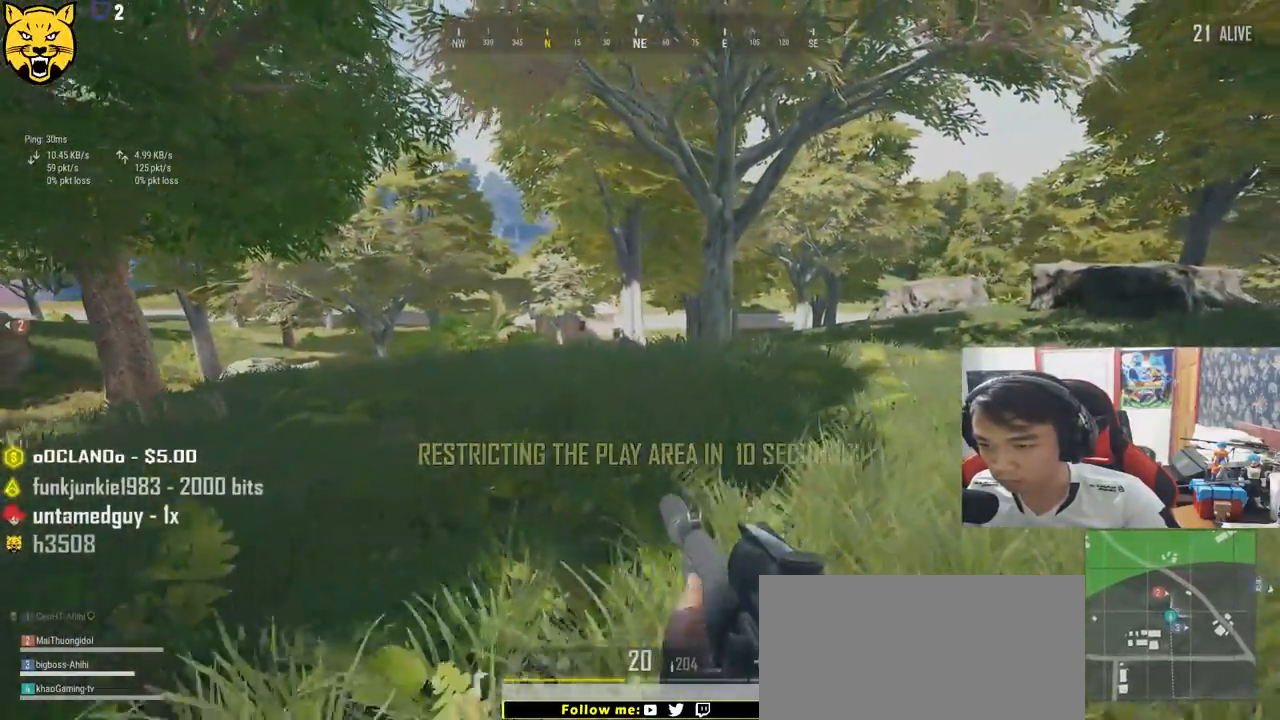
{"keys": ["a"], "mouse": [], "events": []}
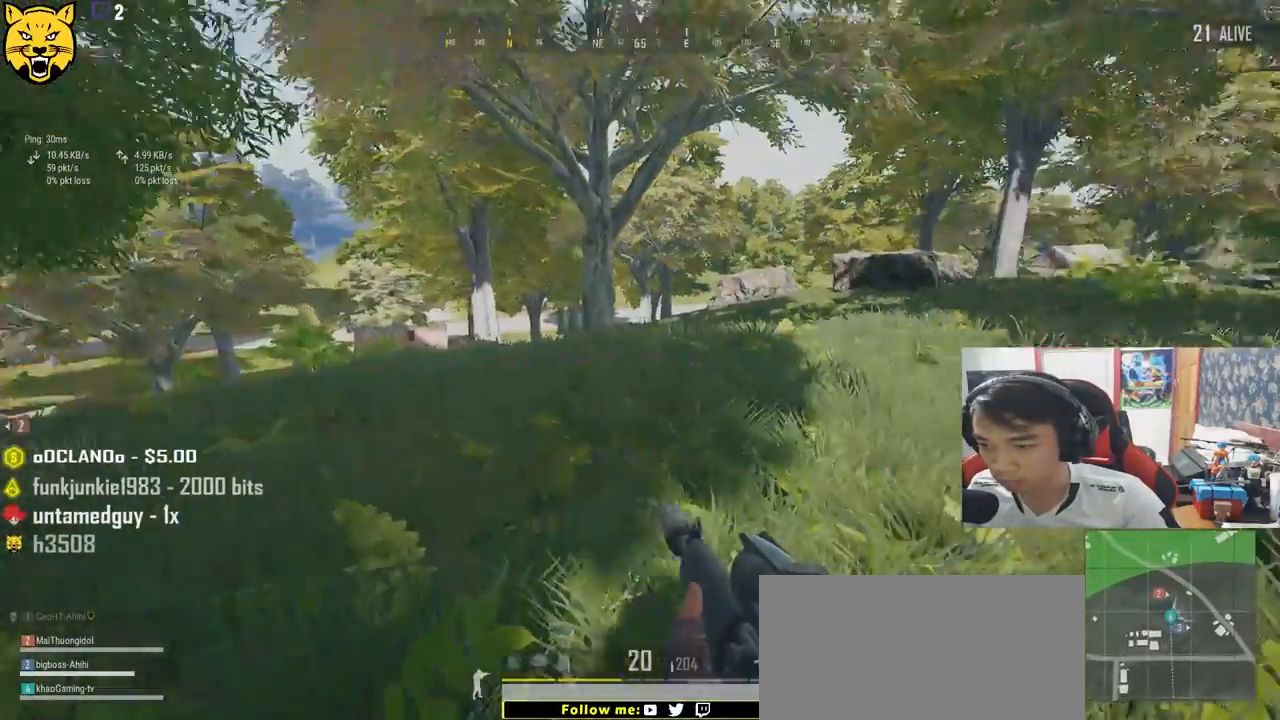
{"keys": ["a"], "mouse": [], "events": [[84, "s", "down"], [417, "s", "up"]]}
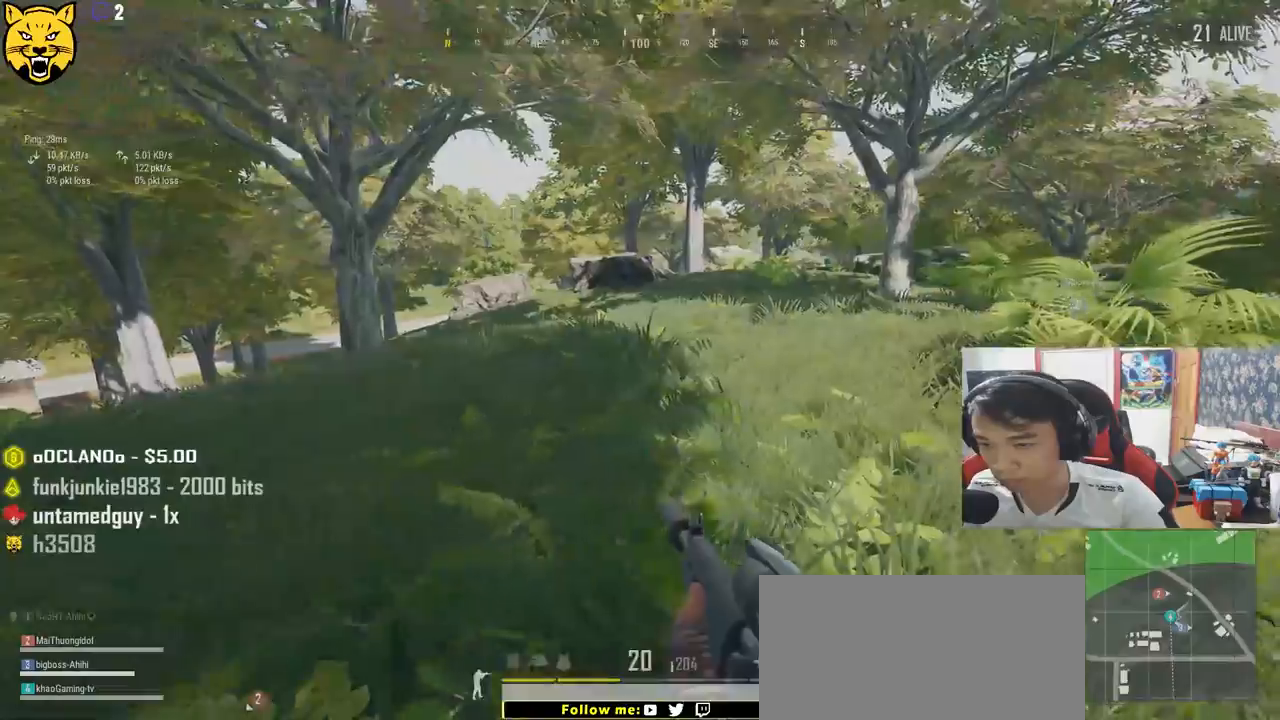
{"keys": ["d", "w"], "mouse": [], "events": [[100, "w", "down"], [267, "a", "up"], [417, "d", "down"]]}
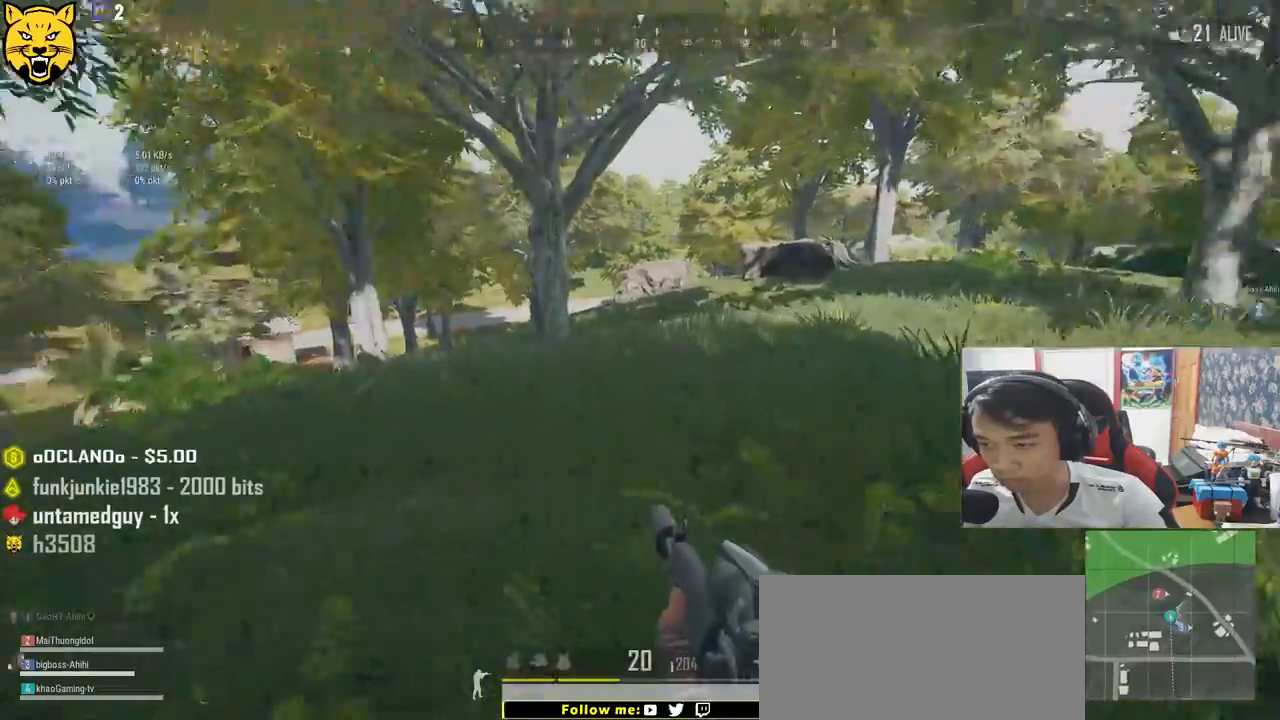
{"keys": ["d", "s"], "mouse": [], "events": [[50, "w", "up"], [367, "s", "down"]]}
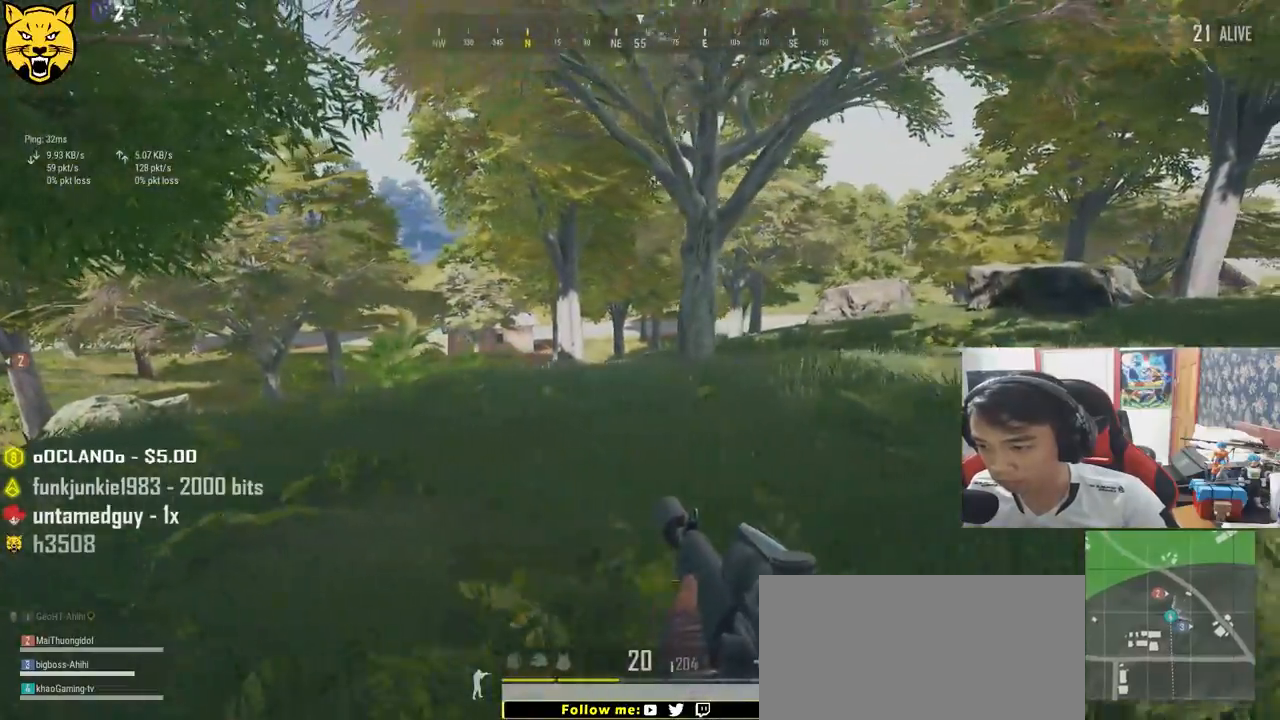
{"keys": ["d", "w"], "mouse": [], "events": [[134, "s", "up"], [400, "w", "down"]]}
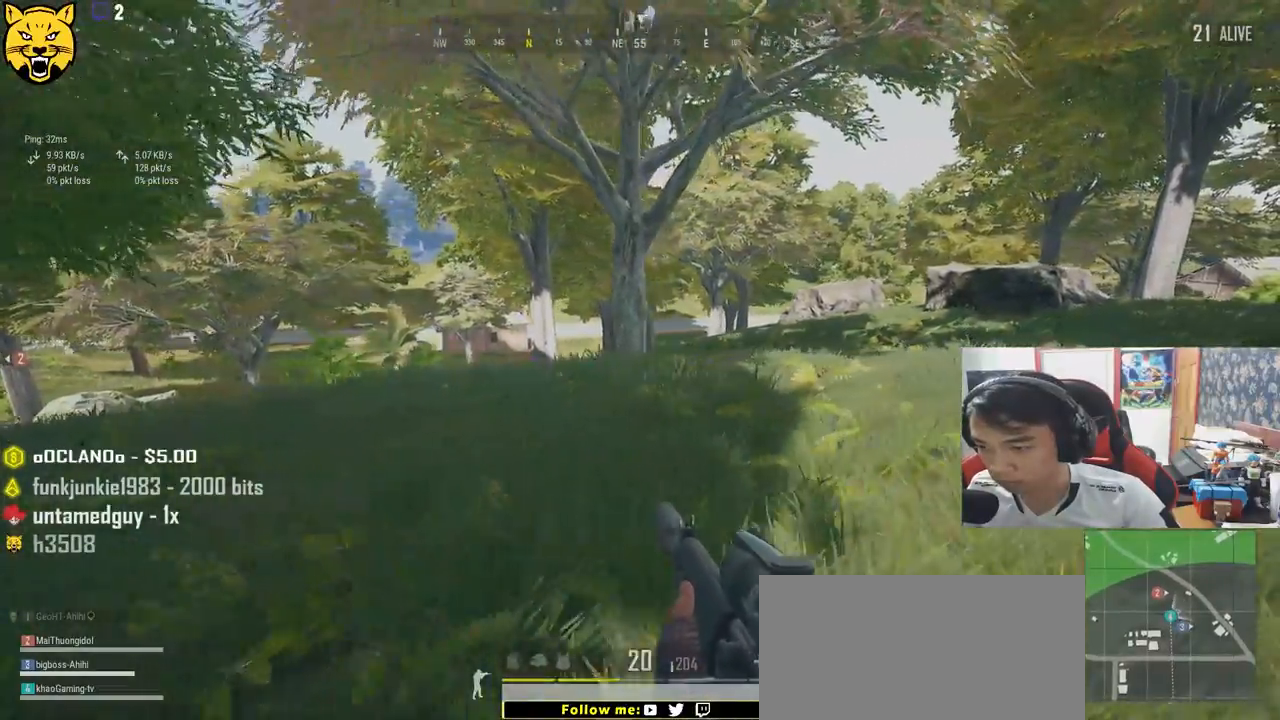
{"keys": ["d", "shift", "w"], "mouse": [], "events": [[67, "shift", "down"]]}
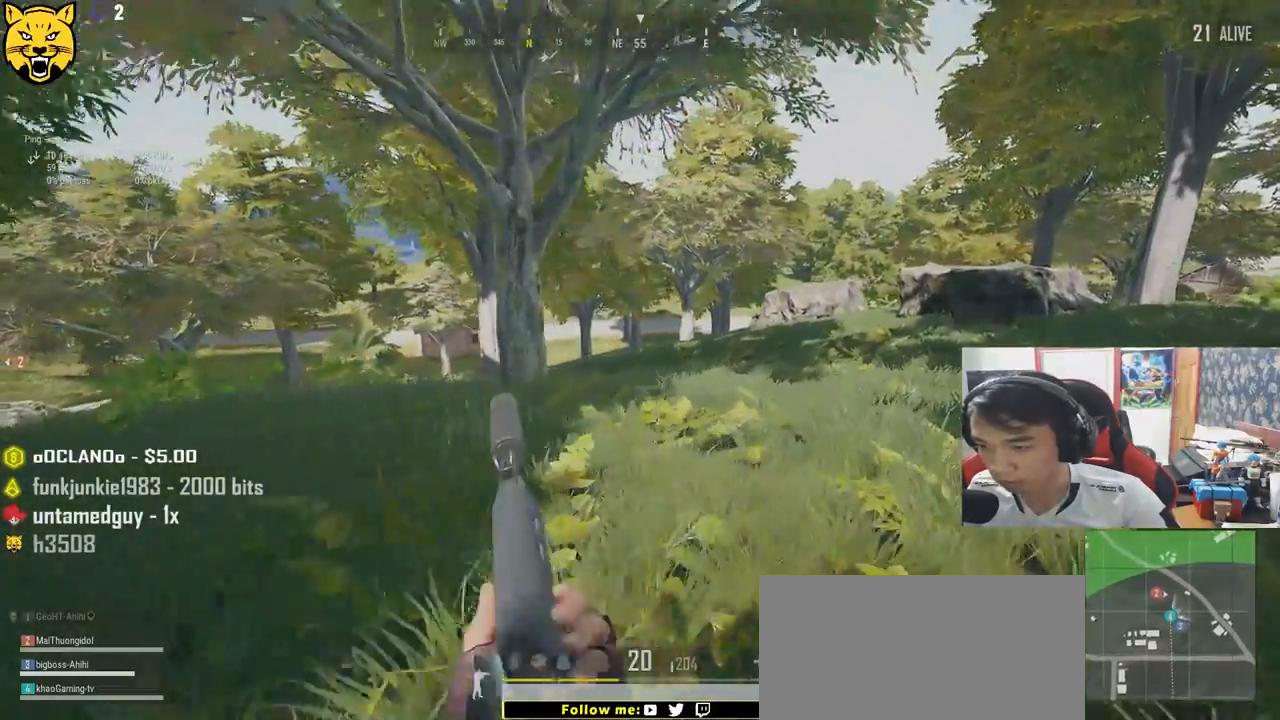
{"keys": ["shift", "w"], "mouse": [], "events": [[467, "d", "up"]]}
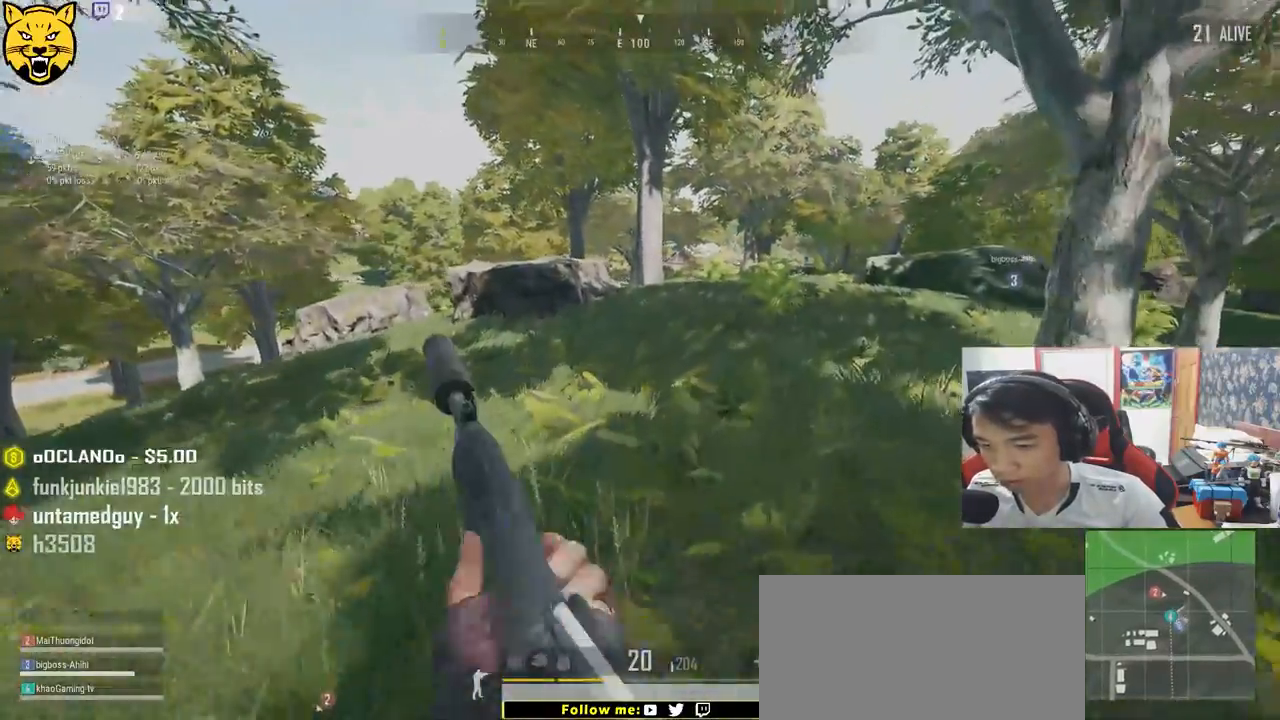
{"keys": ["d", "shift", "w"], "mouse": [], "events": [[334, "d", "down"]]}
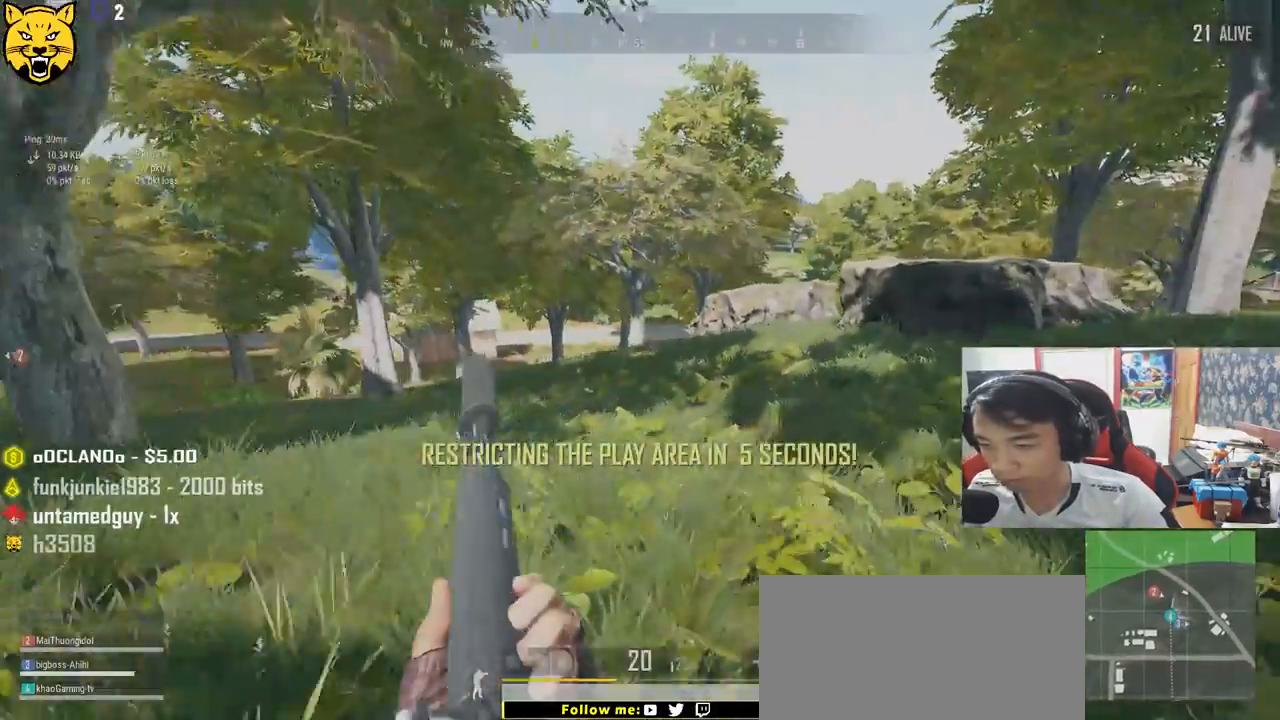
{"keys": ["d", "shift", "w"], "mouse": [], "events": []}
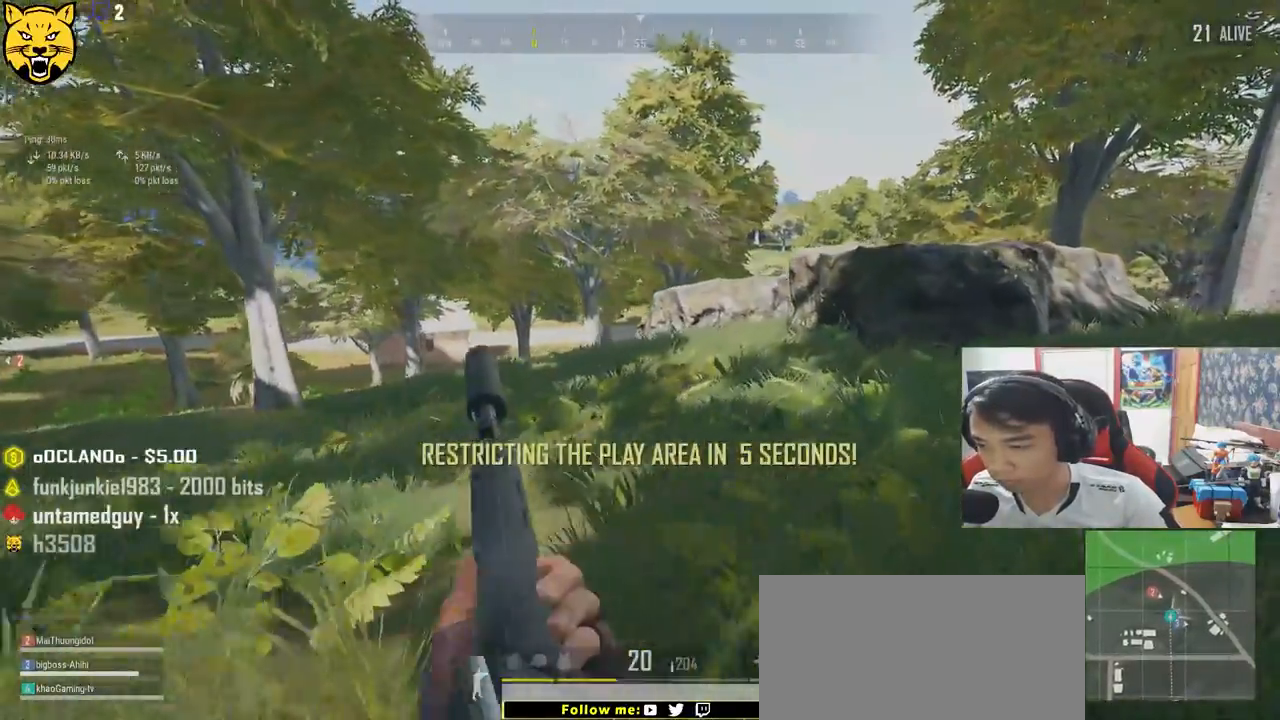
{"keys": ["d", "shift", "w"], "mouse": [], "events": []}
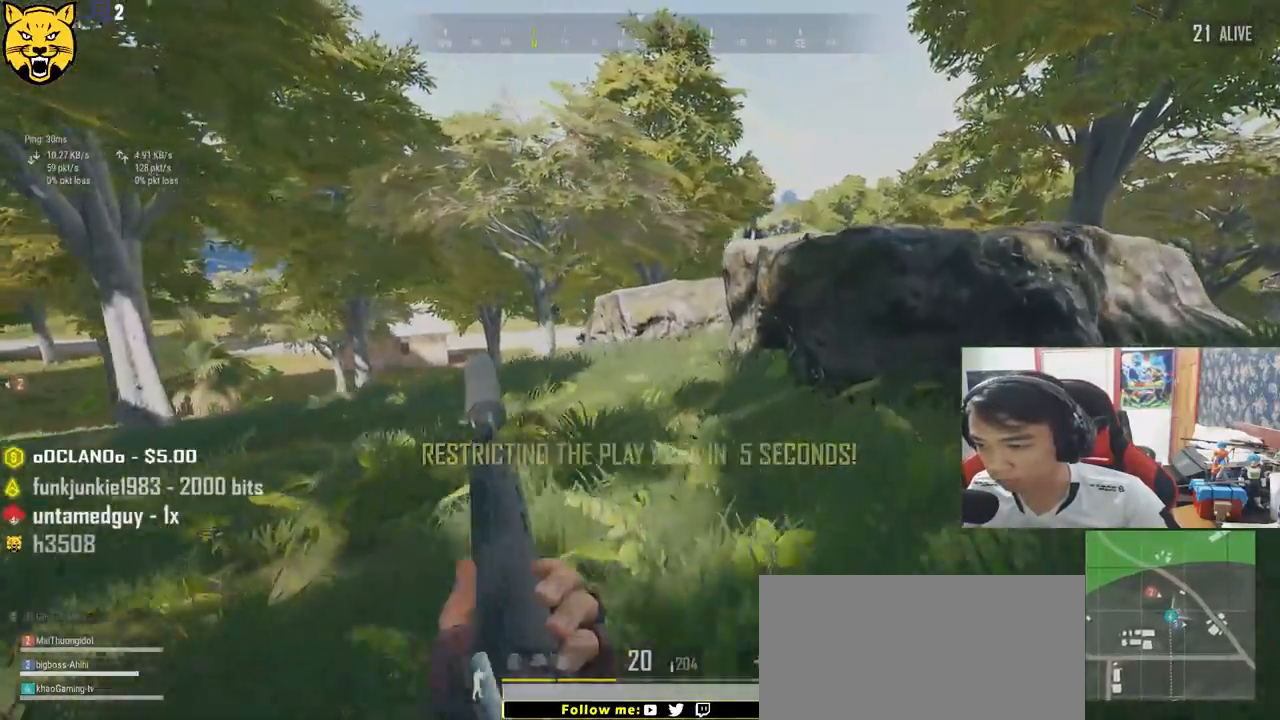
{"keys": ["d", "w"], "mouse": [], "events": [[400, "shift", "up"]]}
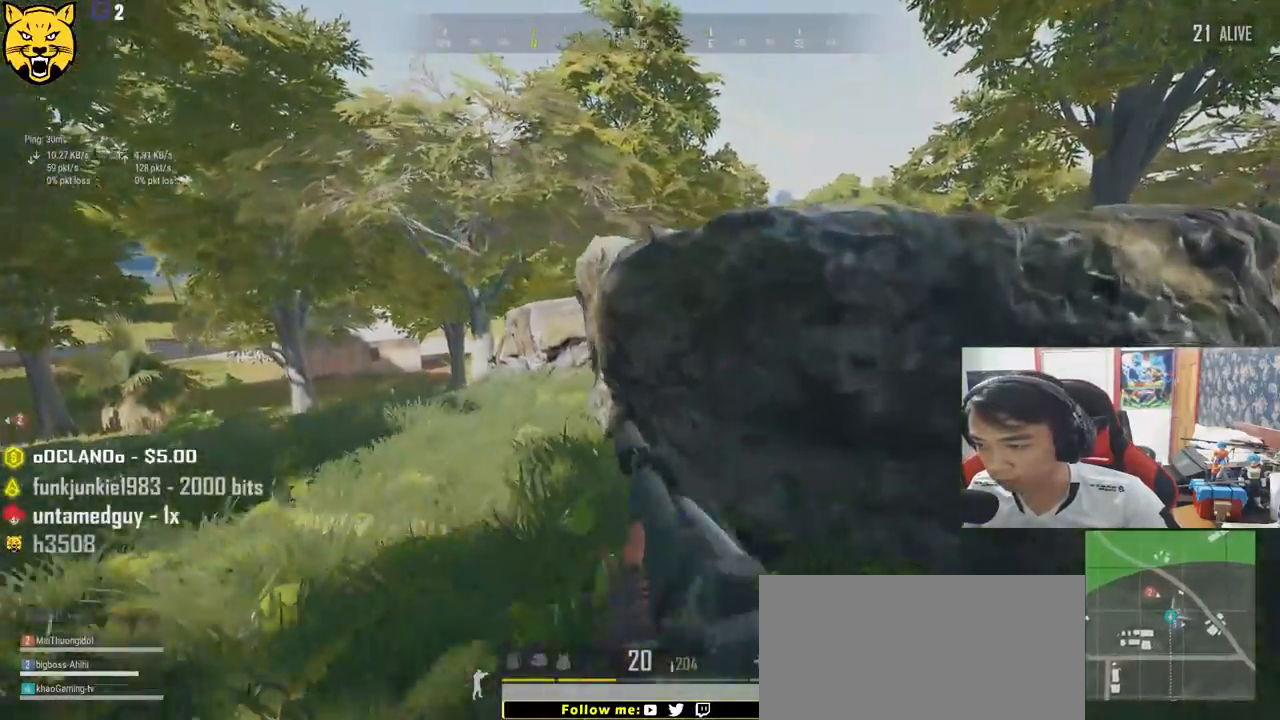
{"keys": ["d", "w"], "mouse": [], "events": []}
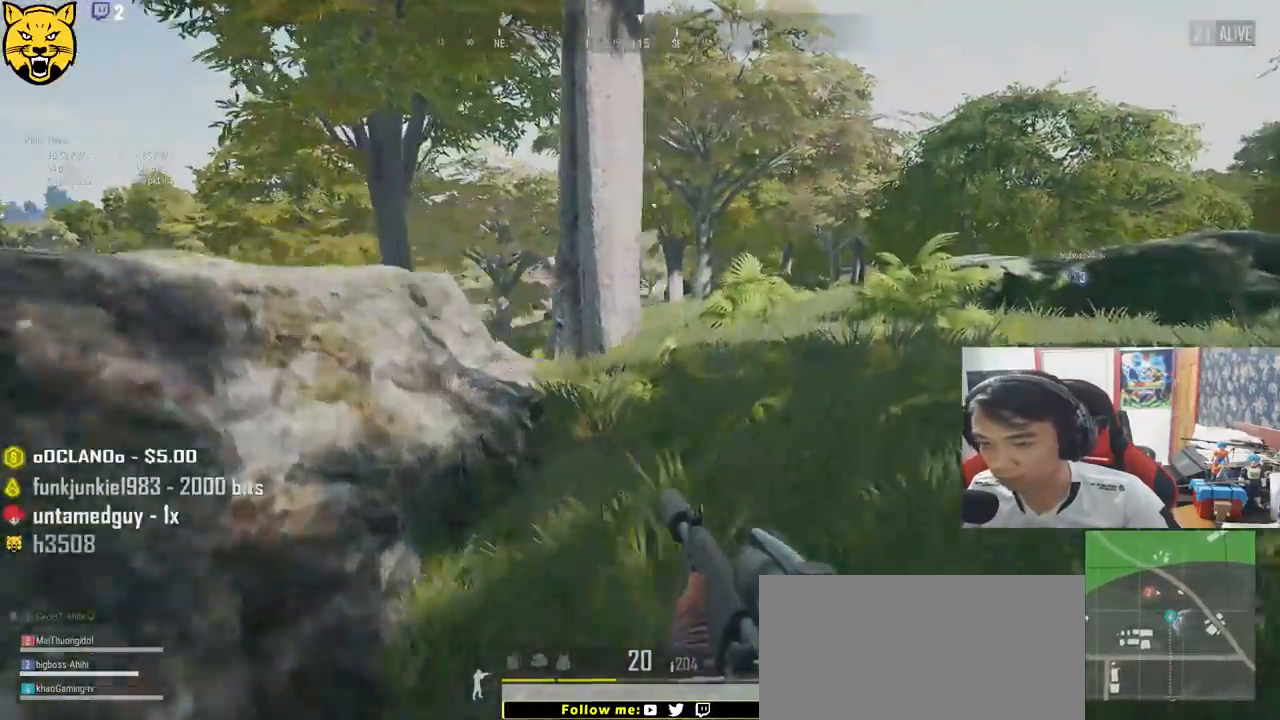
{"keys": ["shift", "w"], "mouse": [], "events": [[17, "d", "up"], [17, "shift", "down"]]}
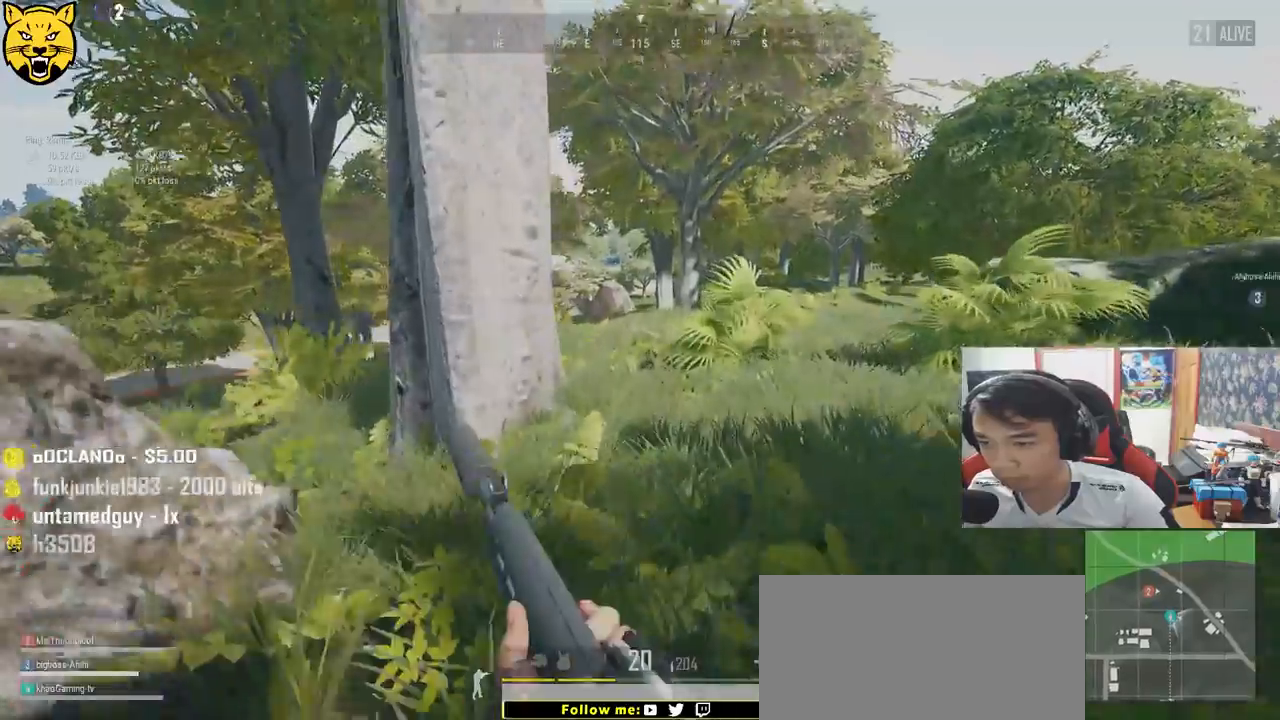
{"keys": ["d"], "mouse": [], "events": [[134, "shift", "up"], [184, "d", "down"], [250, "w", "up"]]}
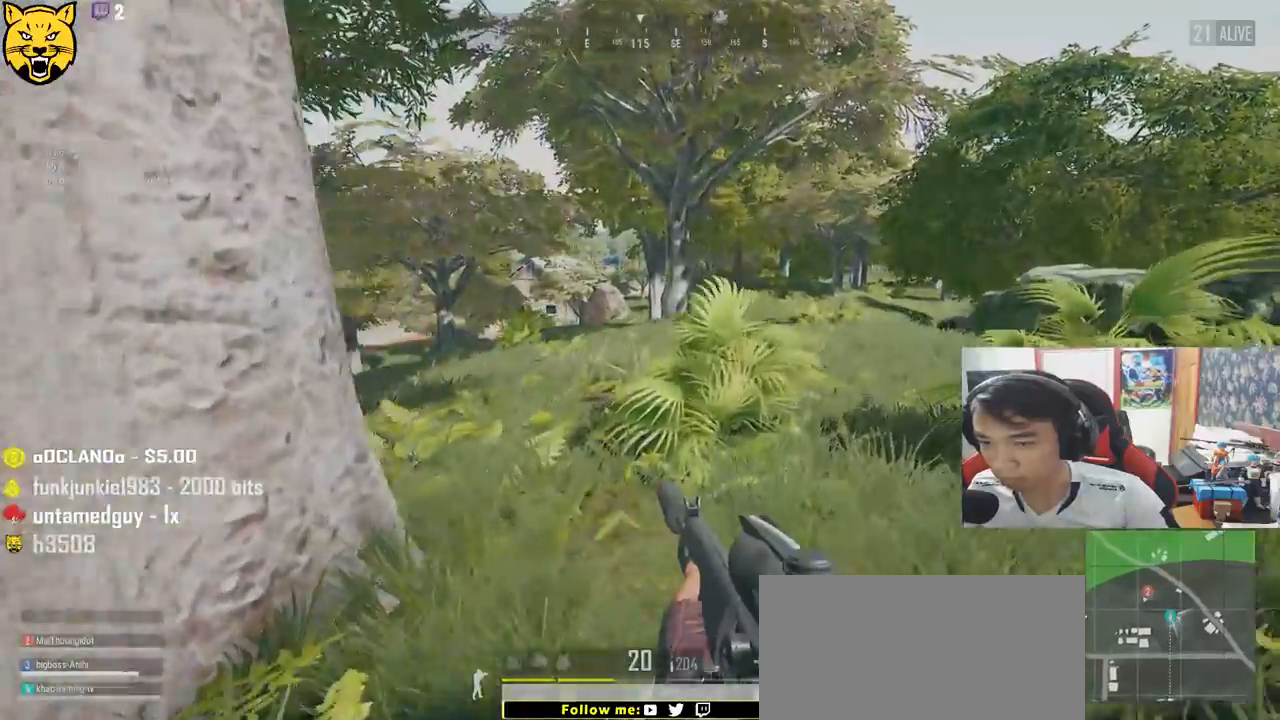
{"keys": ["a"], "mouse": [], "events": [[17, "s", "down"], [284, "a", "down"], [384, "d", "up"], [450, "s", "up"]]}
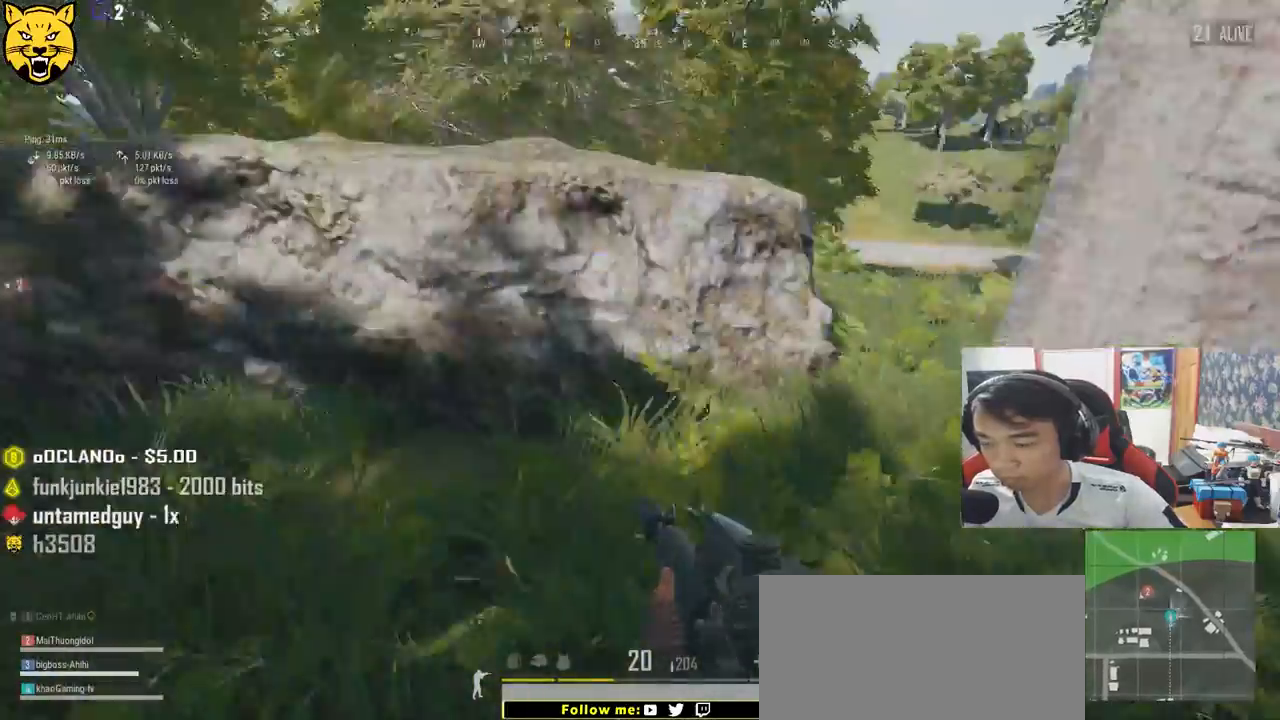
{"keys": ["shift", "w"], "mouse": [], "events": [[117, "w", "down"], [284, "a", "up"], [484, "shift", "down"]]}
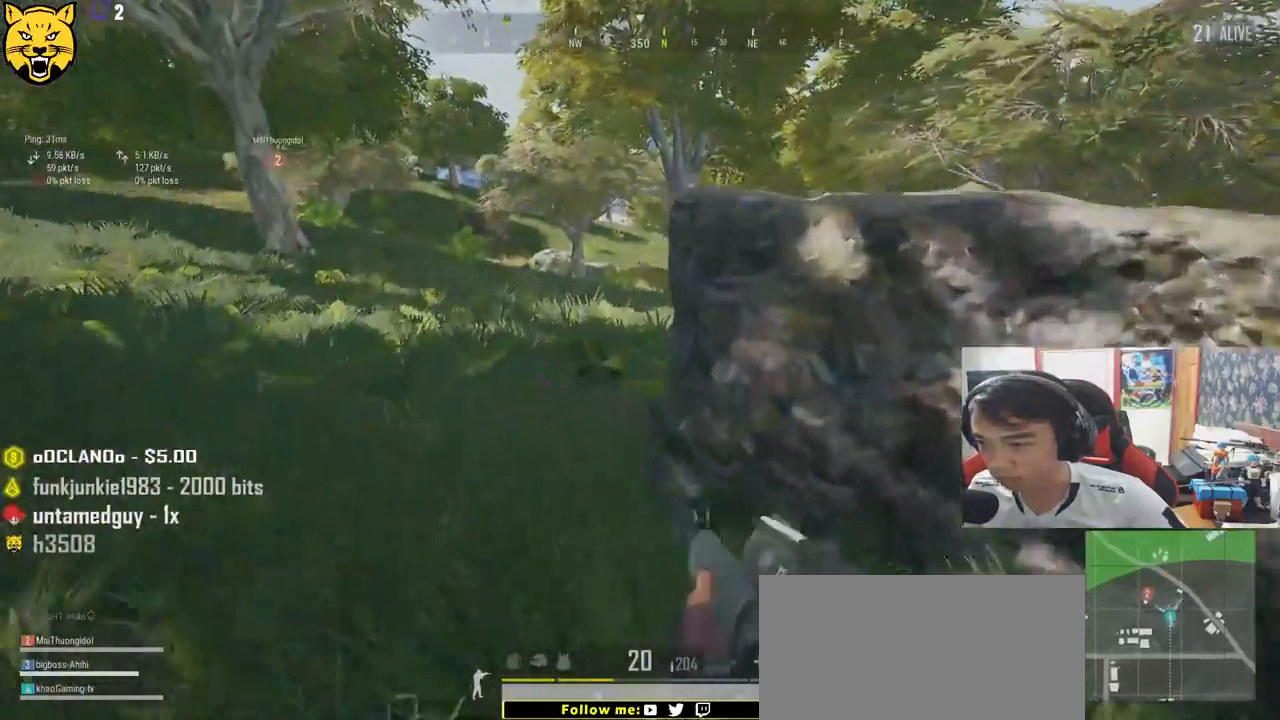
{"keys": ["a", "w"], "mouse": [], "events": [[250, "shift", "up"], [367, "a", "down"]]}
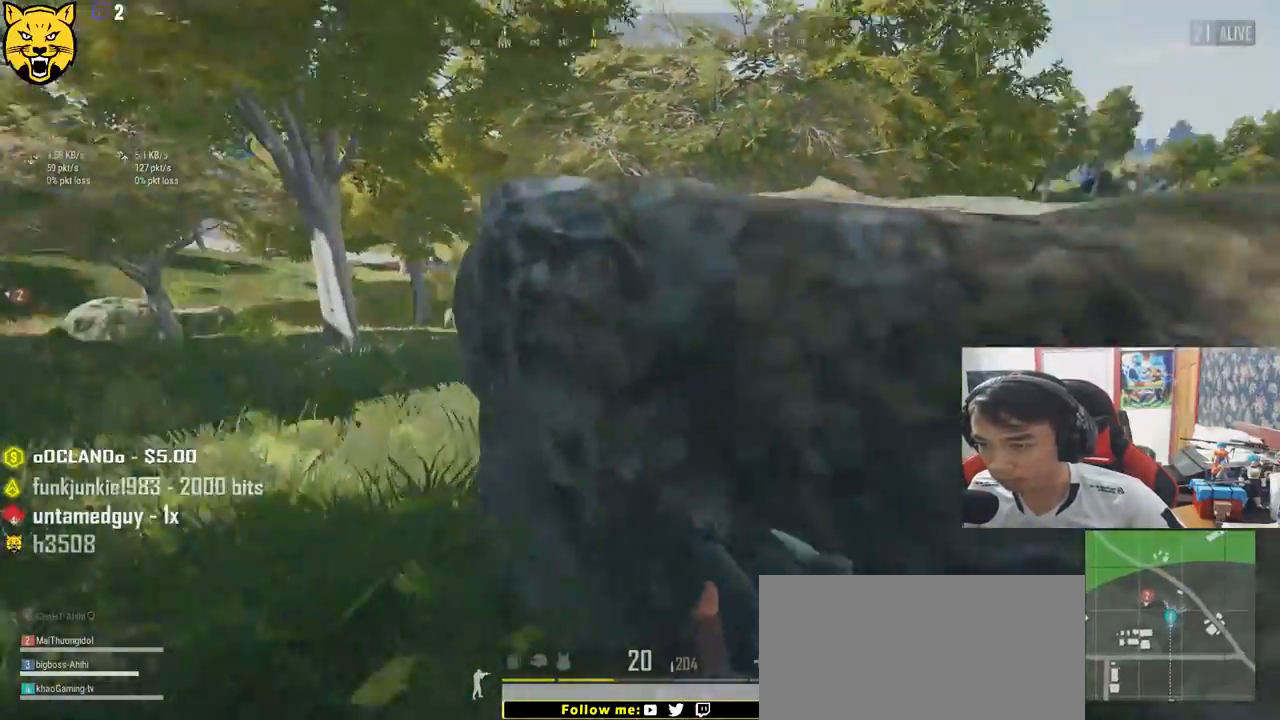
{"keys": ["a"], "mouse": [], "events": [[67, "w", "up"]]}
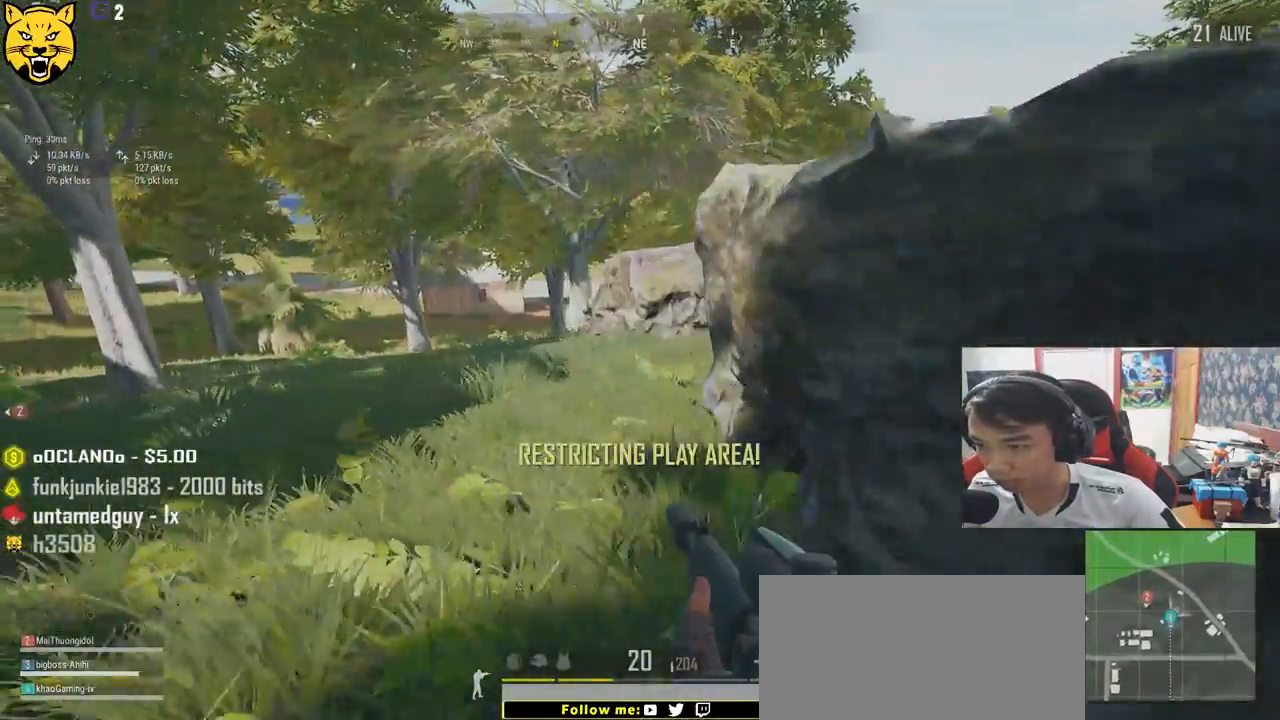
{"keys": ["a", "s"], "mouse": [], "events": [[217, "s", "down"]]}